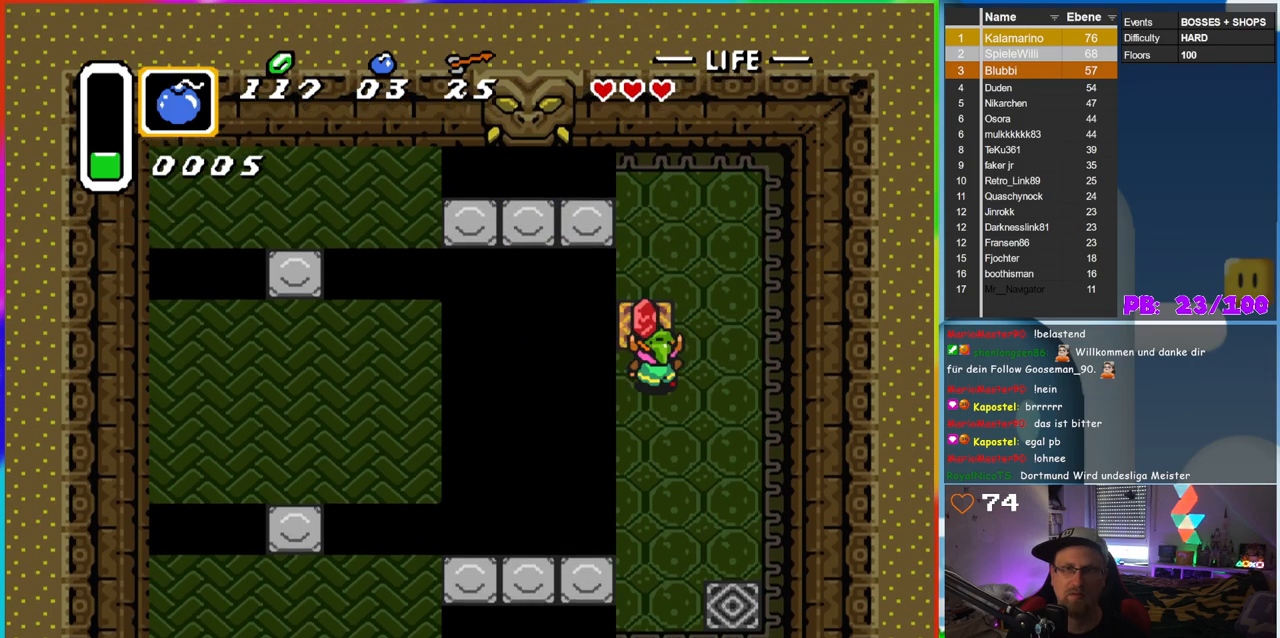
Gameplay with a controller (Nintendo layout); each line is a JSON object with the inputs held at the frame after it. "events" lists button and stick changes between this image and that frame as [ms after this image, input, new state], when the widget could be followed in between. Not read: L3 R3.
{"buttons": [], "events": [[100, "DPAD_UP", "up"], [133, "A", "up"]]}
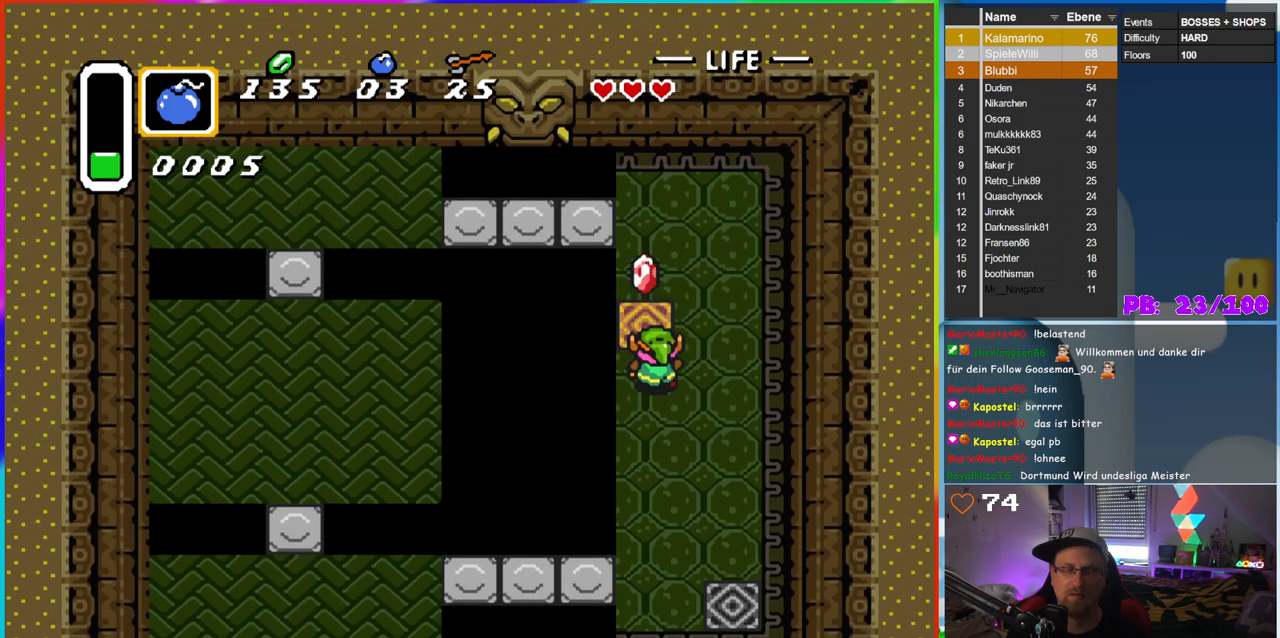
{"buttons": ["DPAD_UP"], "events": [[367, "DPAD_LEFT", "down"], [400, "DPAD_LEFT", "up"], [400, "DPAD_UP", "down"]]}
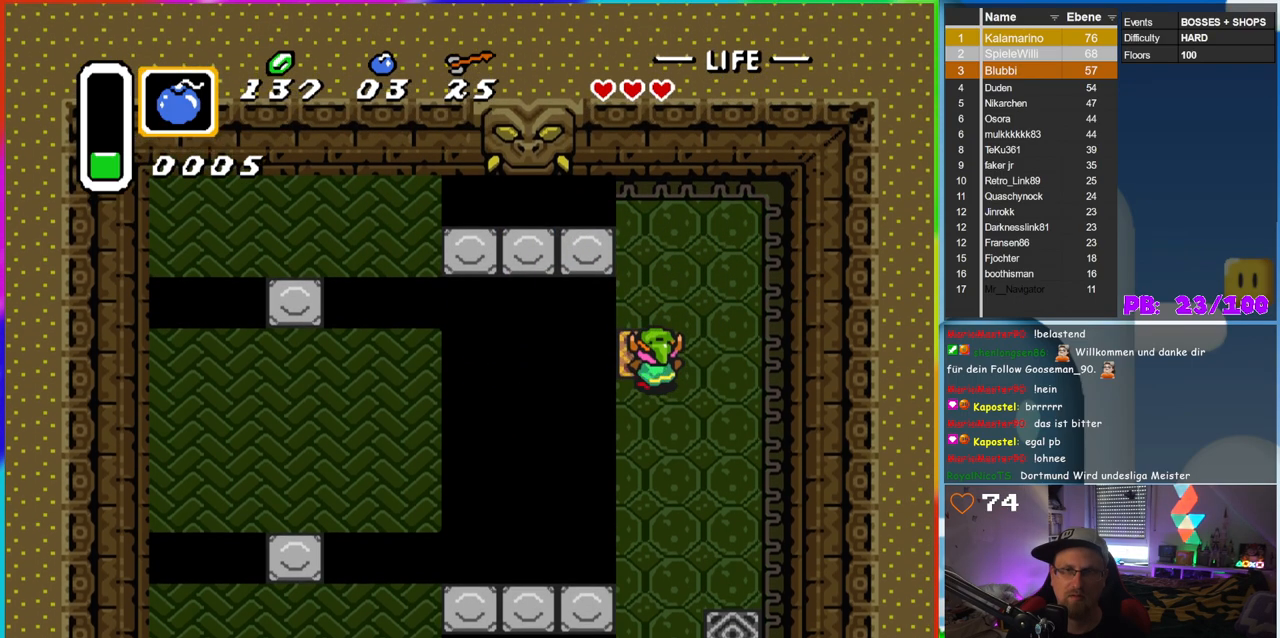
{"buttons": [], "events": [[200, "DPAD_UP", "up"]]}
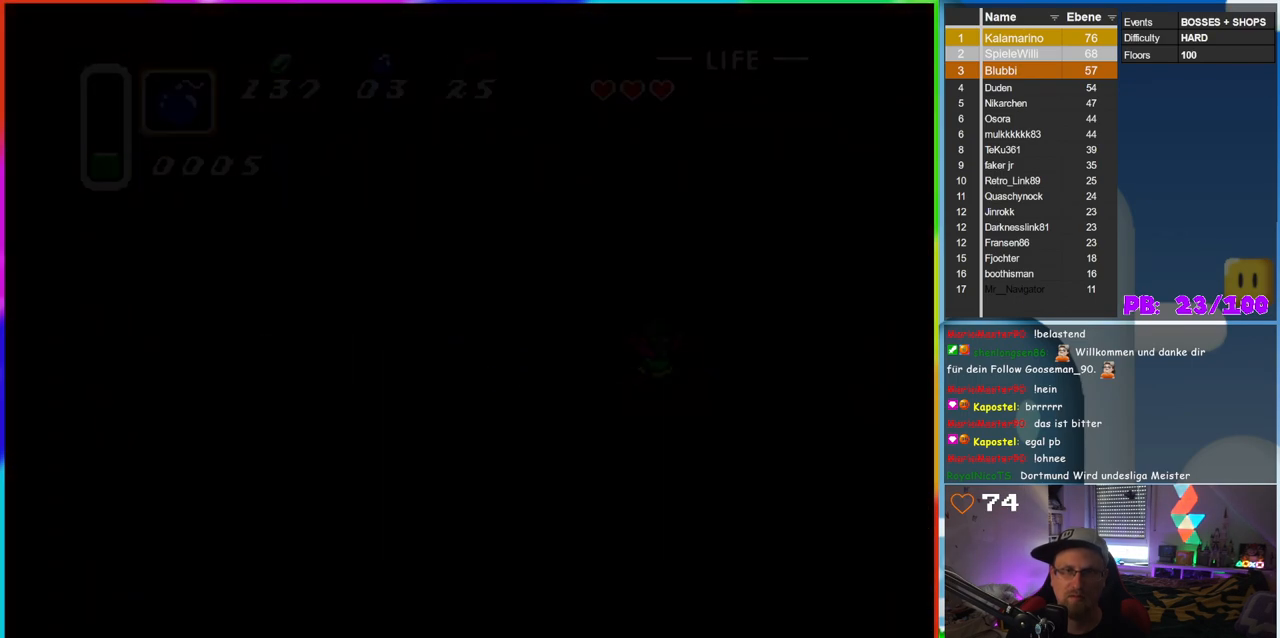
{"buttons": [], "events": []}
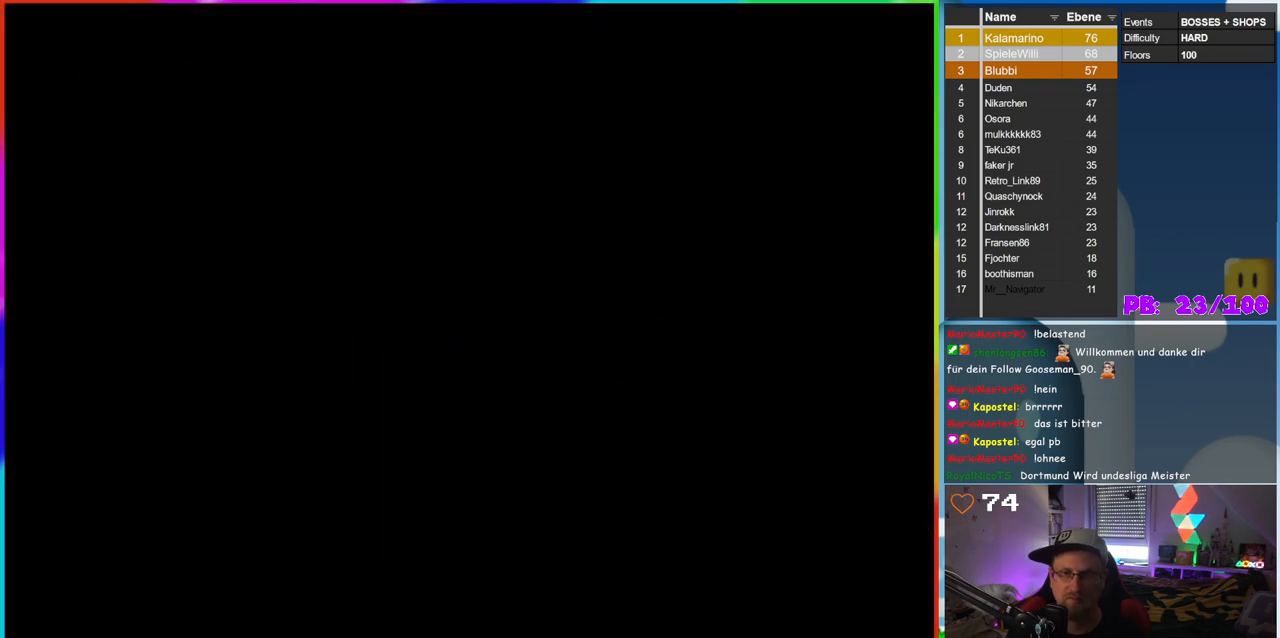
{"buttons": [], "events": []}
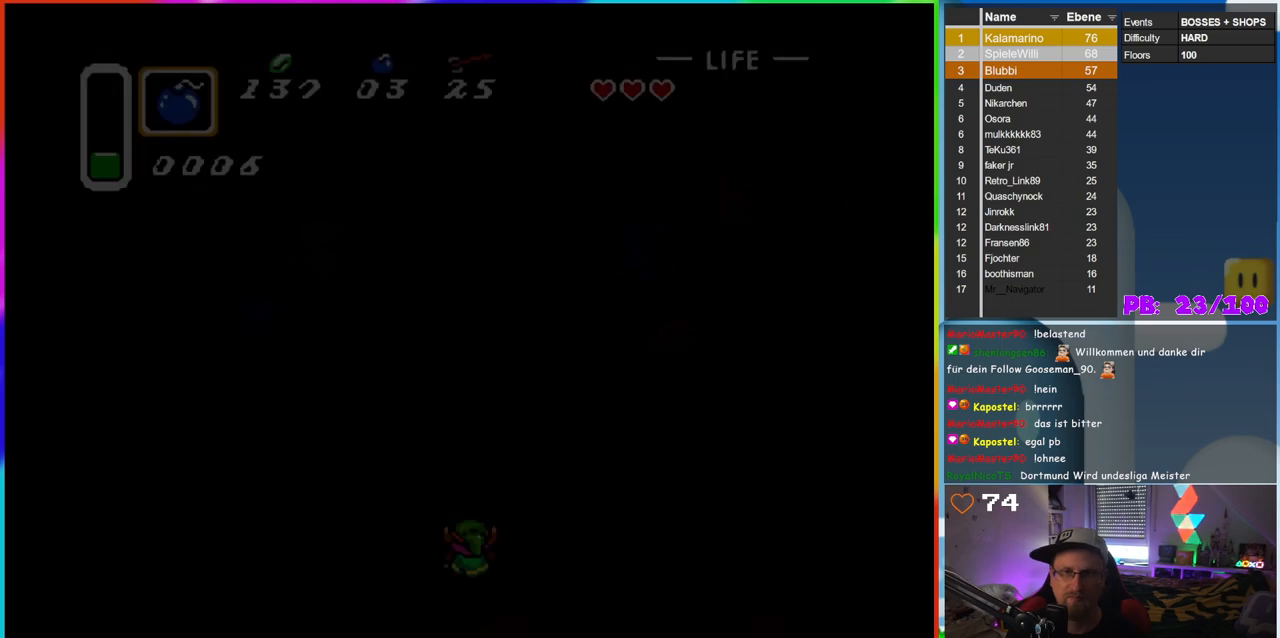
{"buttons": [], "events": []}
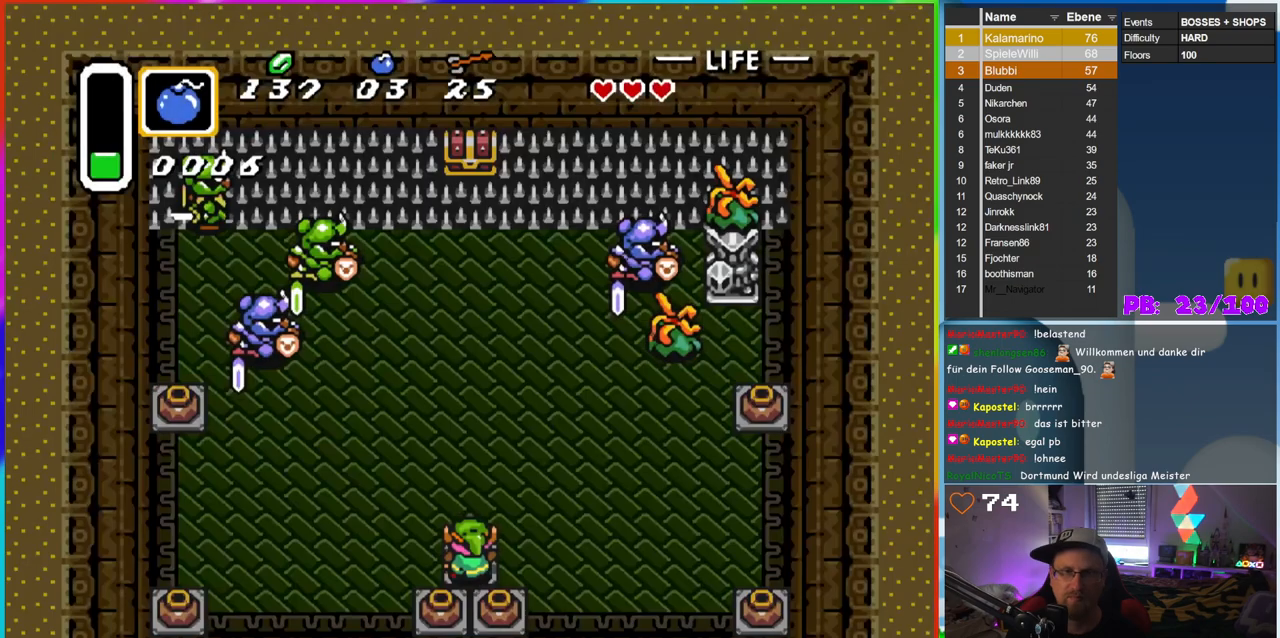
{"buttons": [], "events": []}
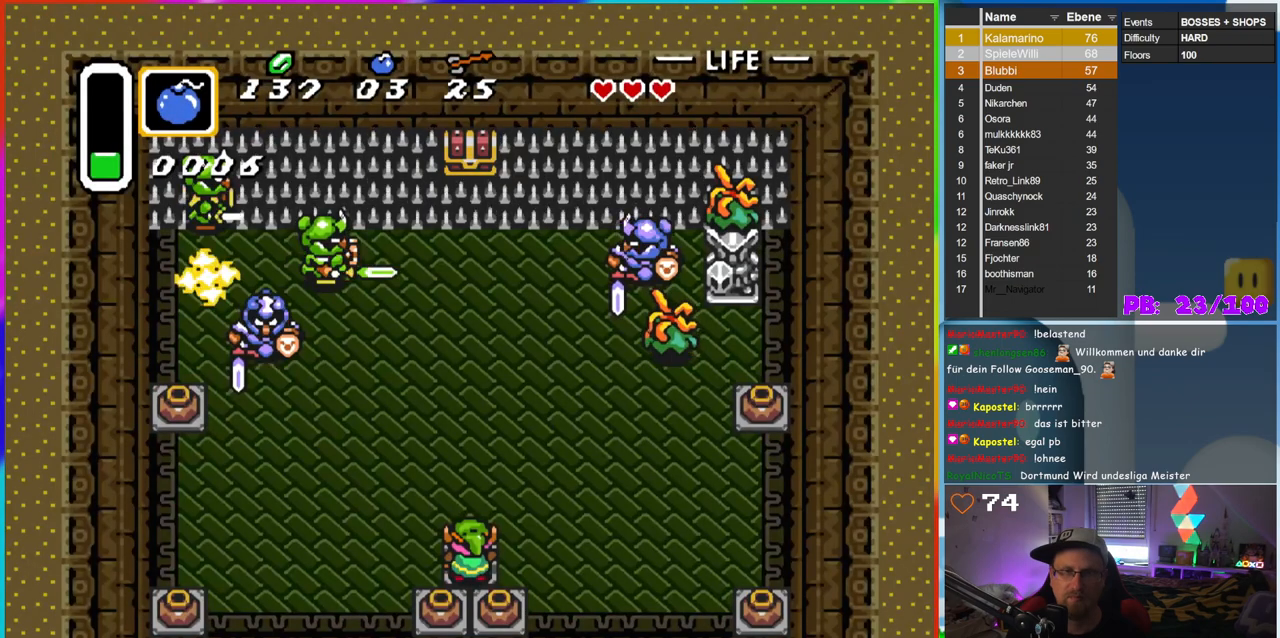
{"buttons": ["DPAD_DOWN"], "events": [[150, "B", "down"], [217, "B", "up"], [267, "DPAD_LEFT", "down"], [333, "DPAD_DOWN", "down"], [350, "DPAD_LEFT", "up"]]}
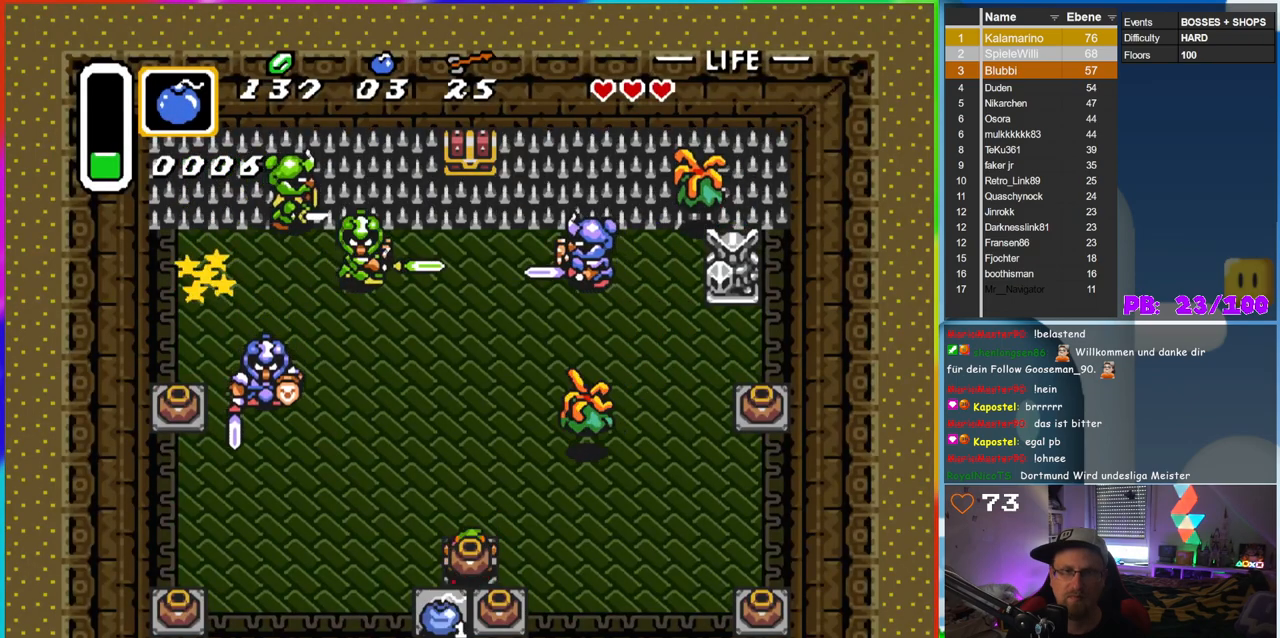
{"buttons": ["DPAD_UP"], "events": [[17, "A", "down"], [183, "DPAD_LEFT", "down"], [200, "A", "up"], [283, "DPAD_DOWN", "up"], [383, "DPAD_UP", "down"], [400, "DPAD_LEFT", "up"]]}
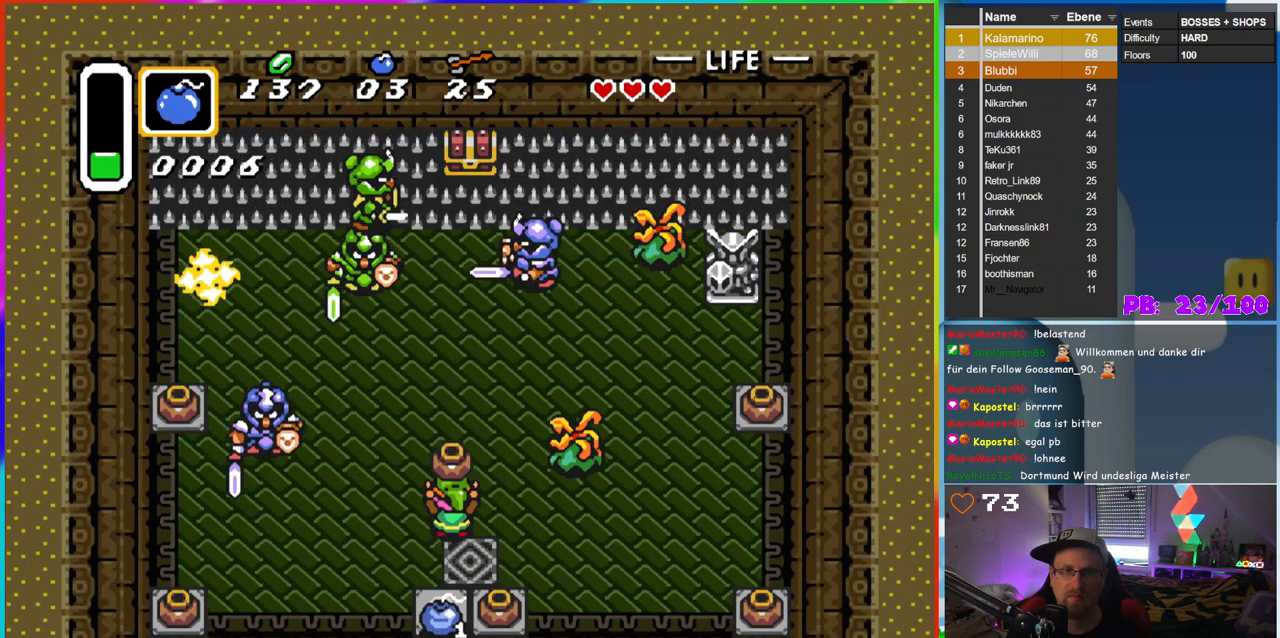
{"buttons": ["DPAD_DOWN"], "events": [[117, "DPAD_RIGHT", "down"], [167, "DPAD_UP", "up"], [200, "A", "down"], [317, "DPAD_DOWN", "down"], [367, "A", "up"], [367, "DPAD_RIGHT", "up"]]}
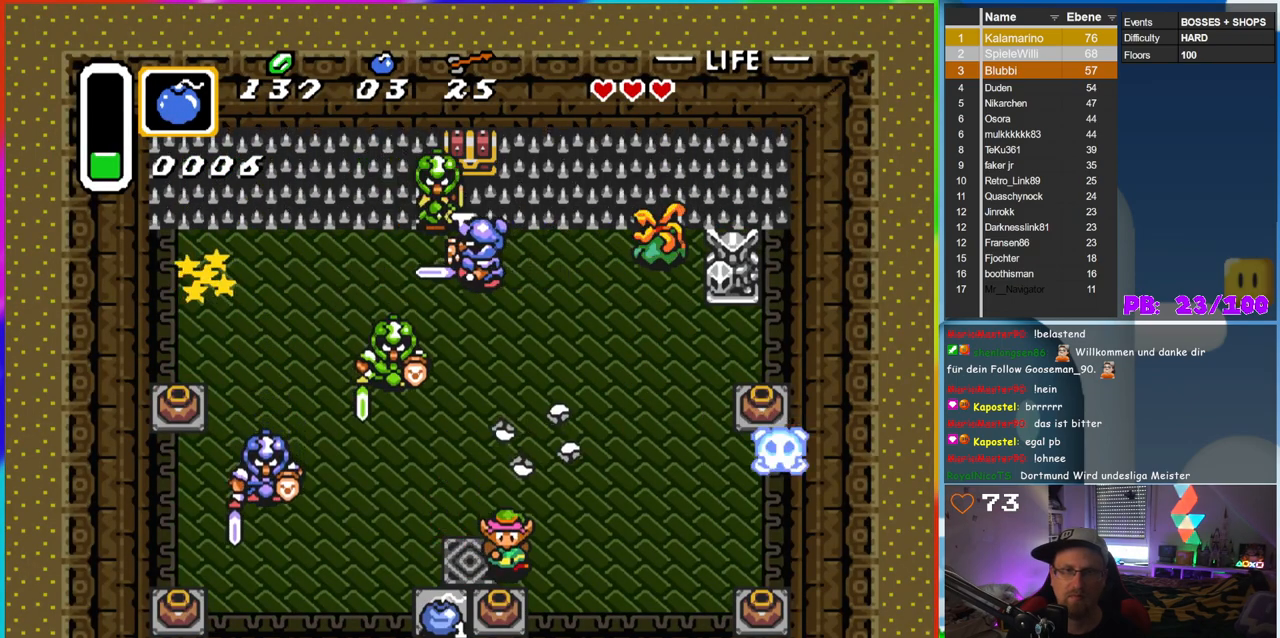
{"buttons": ["DPAD_RIGHT"], "events": [[117, "A", "down"], [250, "DPAD_RIGHT", "down"], [283, "A", "up"], [300, "DPAD_DOWN", "up"]]}
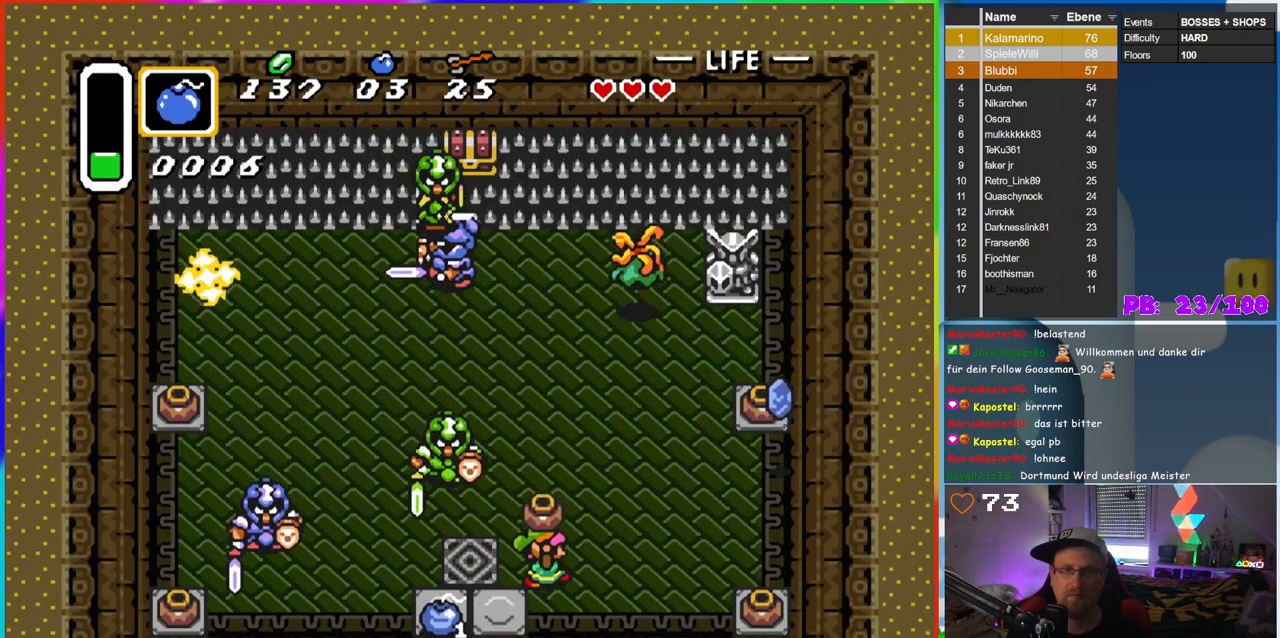
{"buttons": ["DPAD_DOWN", "DPAD_RIGHT"]}
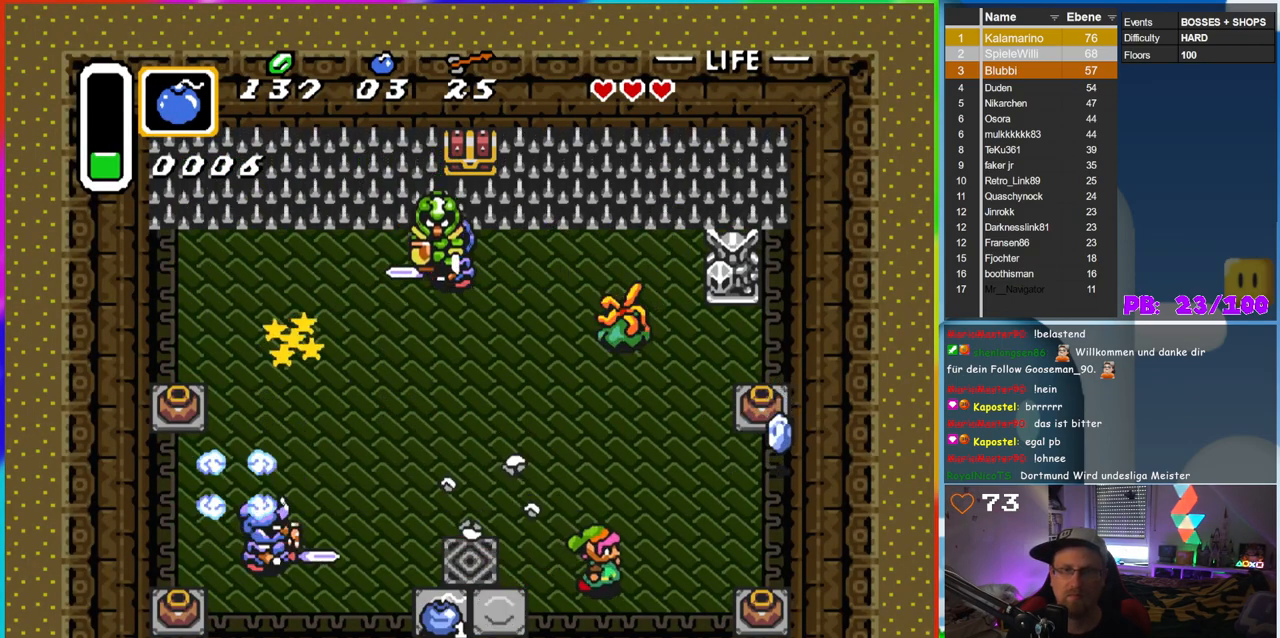
{"buttons": ["A", "DPAD_RIGHT"], "events": [[150, "DPAD_DOWN", "up"], [283, "DPAD_DOWN", "down"], [367, "DPAD_DOWN", "up"], [500, "A", "down"]]}
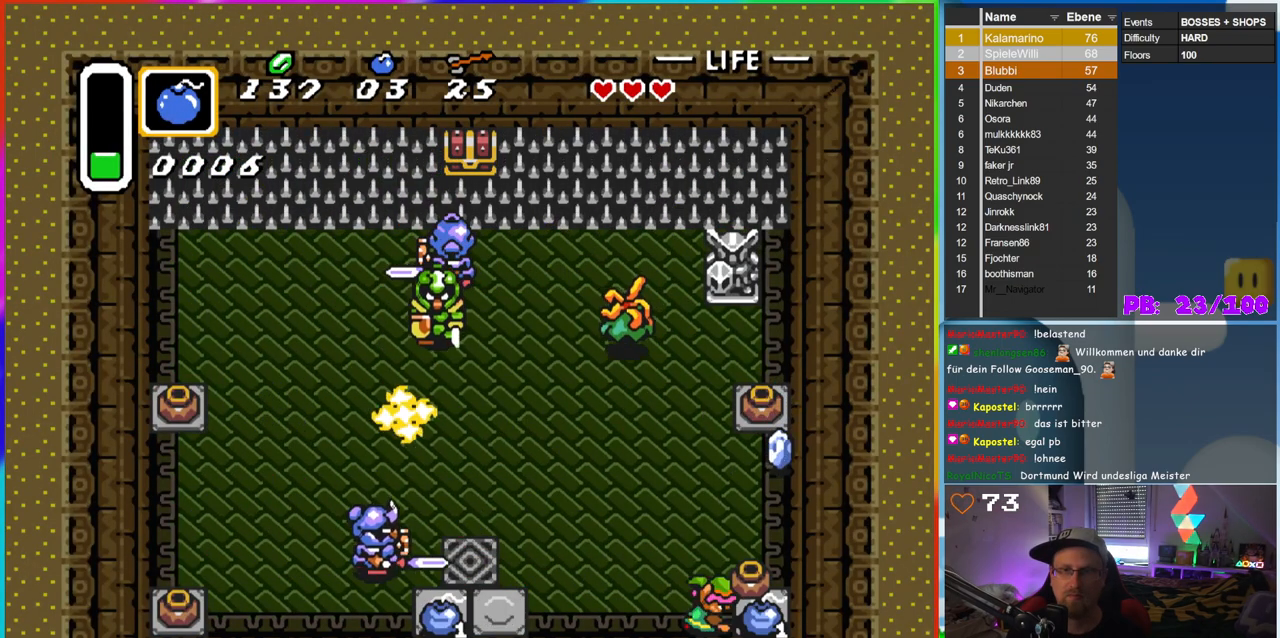
{"buttons": ["A", "DPAD_LEFT"], "events": [[150, "A", "up"], [150, "DPAD_RIGHT", "up"], [267, "DPAD_UP", "down"], [400, "DPAD_LEFT", "down"], [450, "DPAD_UP", "up"], [483, "A", "down"]]}
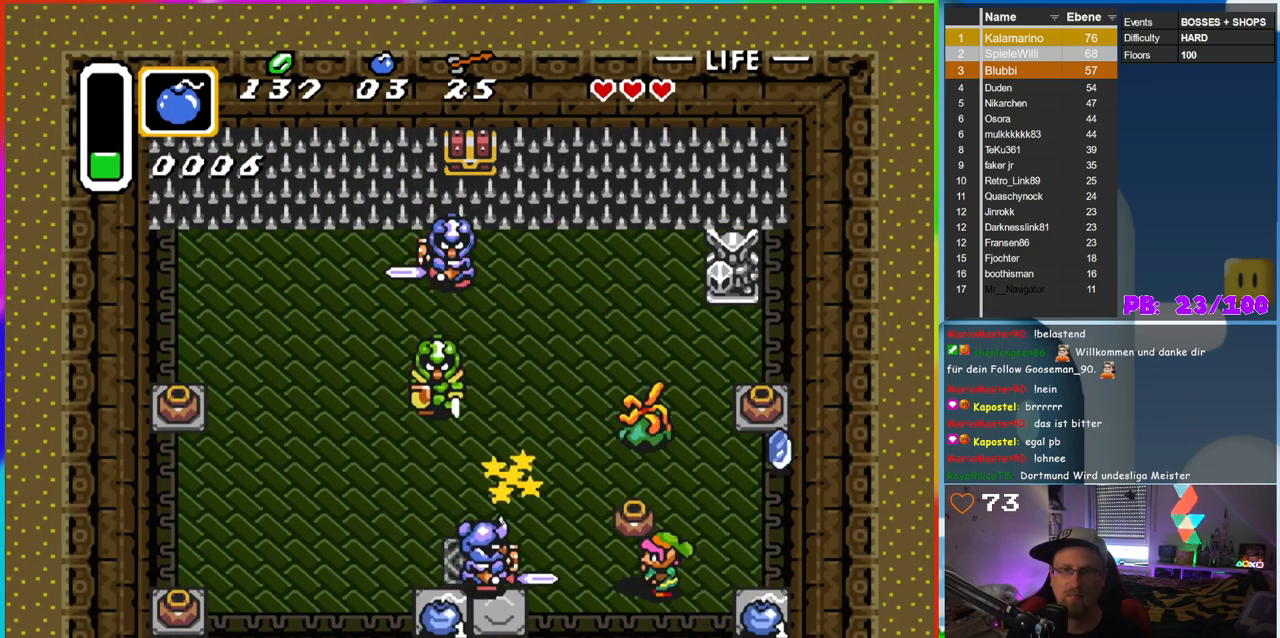
{"buttons": ["DPAD_UP", "DPAD_RIGHT"], "events": [[83, "DPAD_UP", "down"], [100, "DPAD_LEFT", "up"], [100, "DPAD_RIGHT", "down"], [100, "DPAD_UP", "up"], [117, "A", "up"], [317, "DPAD_UP", "down"], [383, "DPAD_RIGHT", "up"], [450, "DPAD_RIGHT", "down"]]}
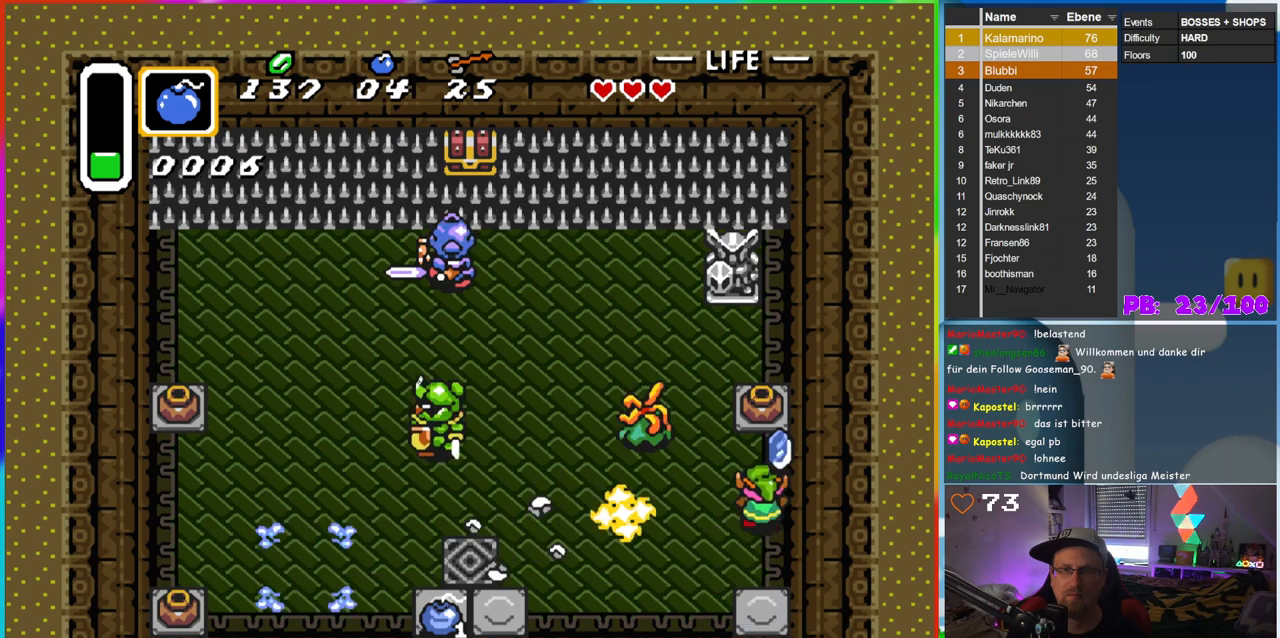
{"buttons": ["DPAD_UP", "DPAD_LEFT"], "events": [[83, "DPAD_RIGHT", "up"], [217, "A", "down"], [400, "A", "up"], [500, "DPAD_LEFT", "down"]]}
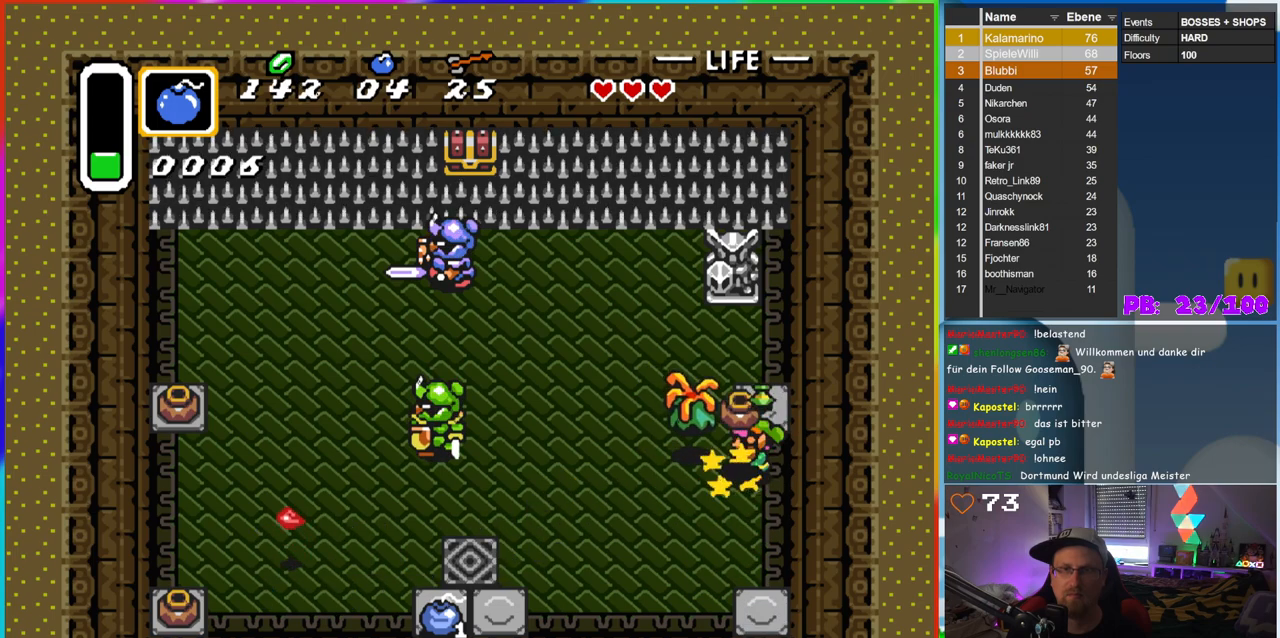
{"buttons": ["DPAD_DOWN", "DPAD_LEFT"], "events": [[17, "DPAD_UP", "up"], [83, "A", "down"], [150, "DPAD_LEFT", "up"], [167, "A", "up"], [167, "DPAD_RIGHT", "down"], [333, "DPAD_DOWN", "down"], [350, "DPAD_RIGHT", "up"], [450, "DPAD_LEFT", "down"]]}
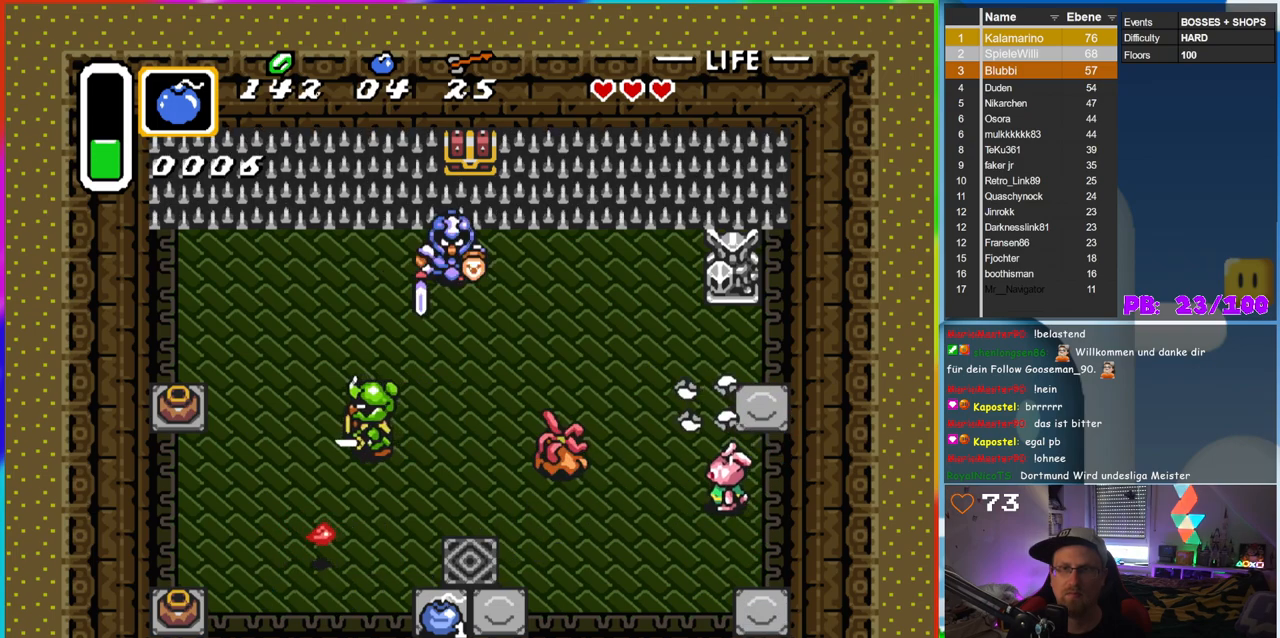
{"buttons": ["DPAD_LEFT"], "events": [[433, "DPAD_DOWN", "up"]]}
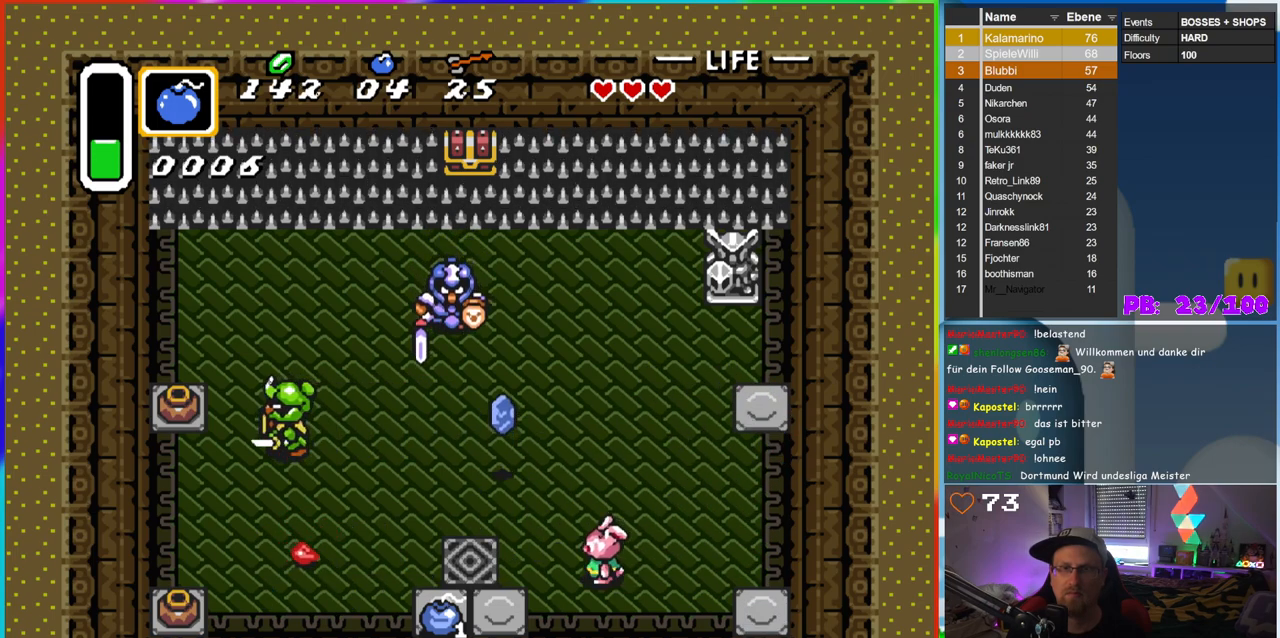
{"buttons": ["DPAD_UP", "DPAD_LEFT"], "events": [[183, "DPAD_UP", "down"], [217, "DPAD_LEFT", "up"], [450, "DPAD_LEFT", "down"]]}
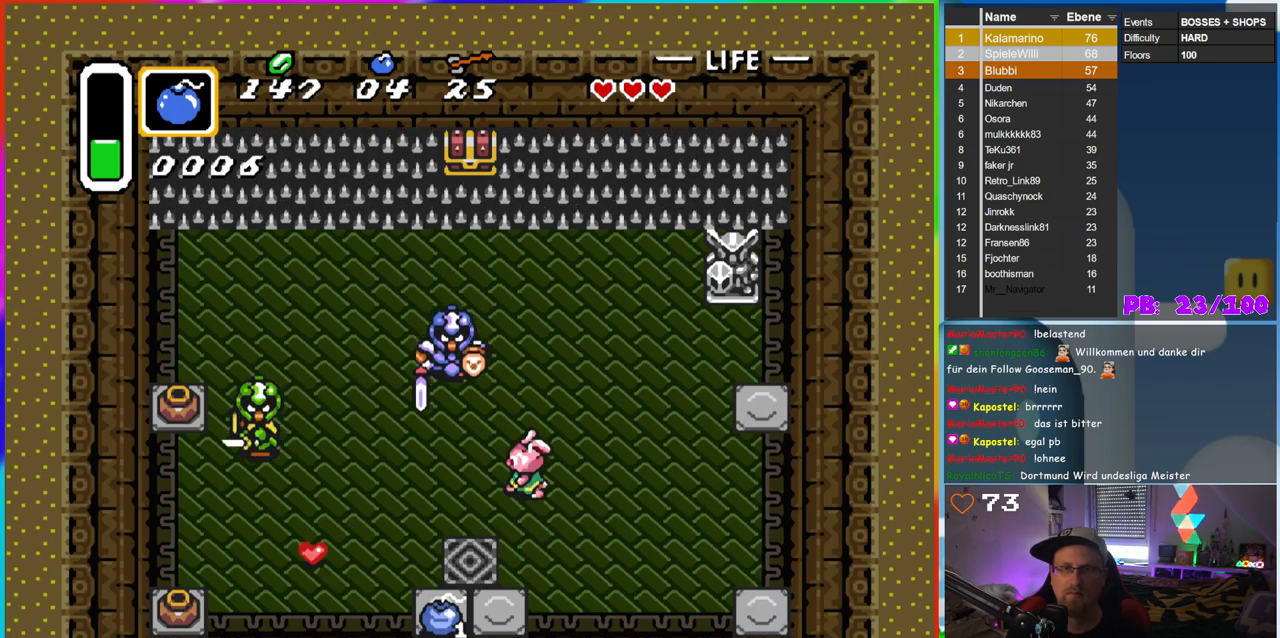
{"buttons": ["DPAD_DOWN", "DPAD_LEFT"], "events": [[50, "DPAD_UP", "up"], [83, "DPAD_DOWN", "down"]]}
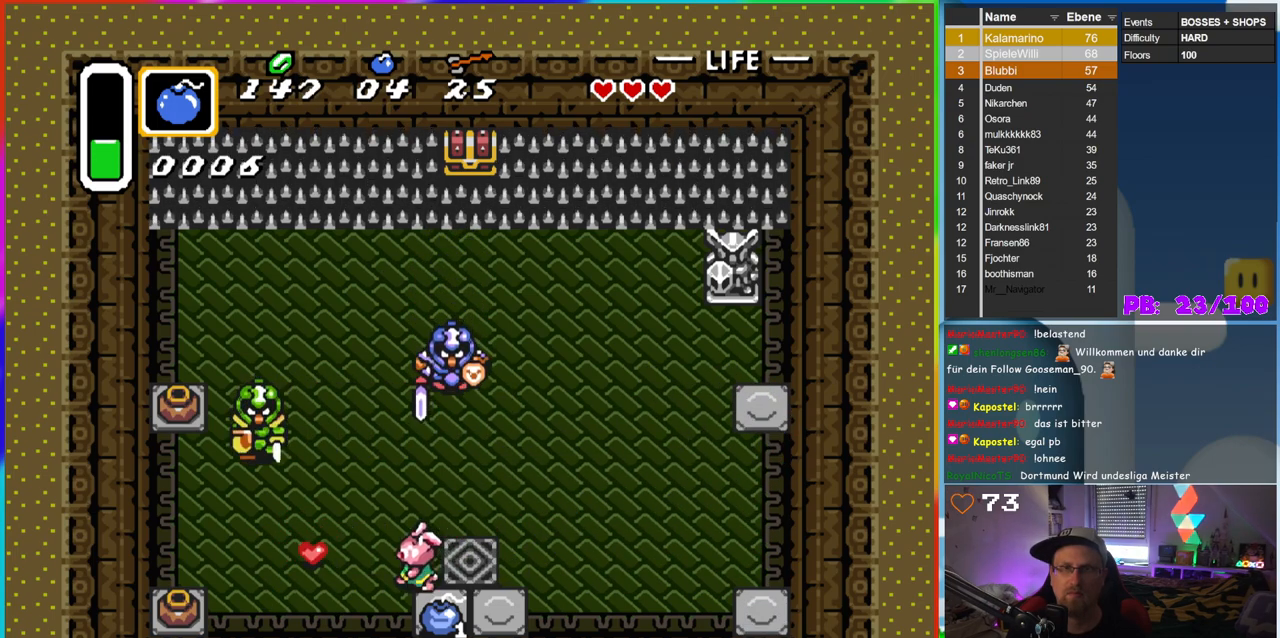
{"buttons": ["DPAD_RIGHT"], "events": [[83, "DPAD_LEFT", "up"], [100, "DPAD_DOWN", "up"], [100, "DPAD_RIGHT", "down"]]}
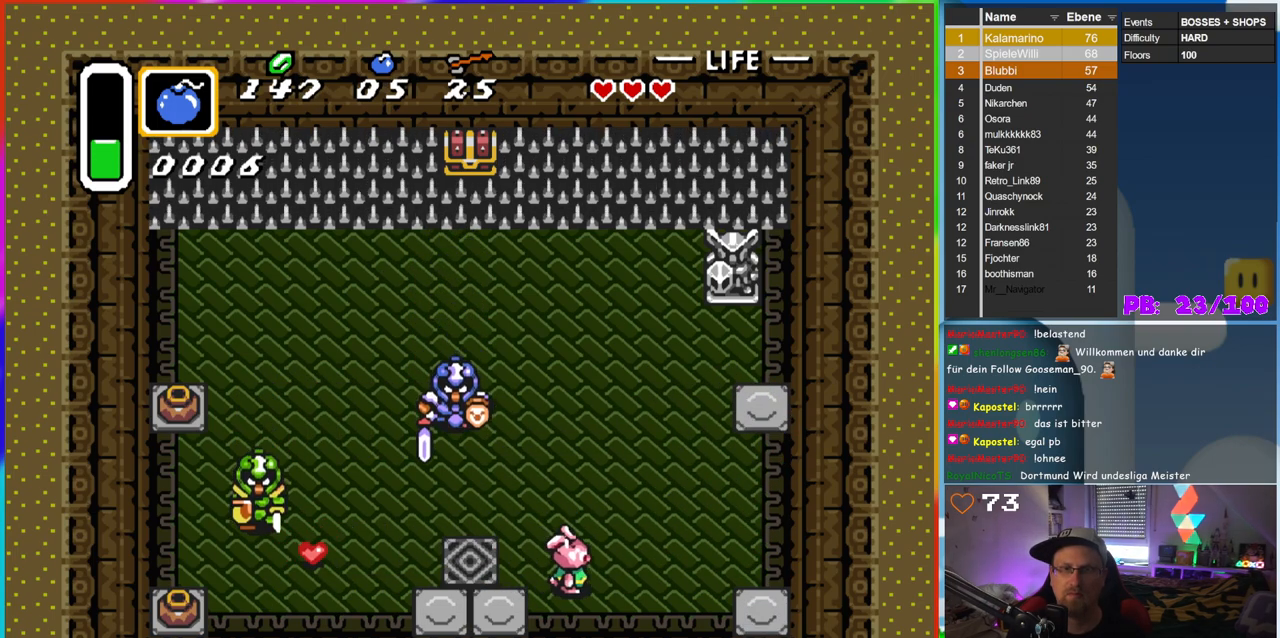
{"buttons": ["DPAD_UP"], "events": [[300, "DPAD_UP", "down"], [333, "DPAD_RIGHT", "up"]]}
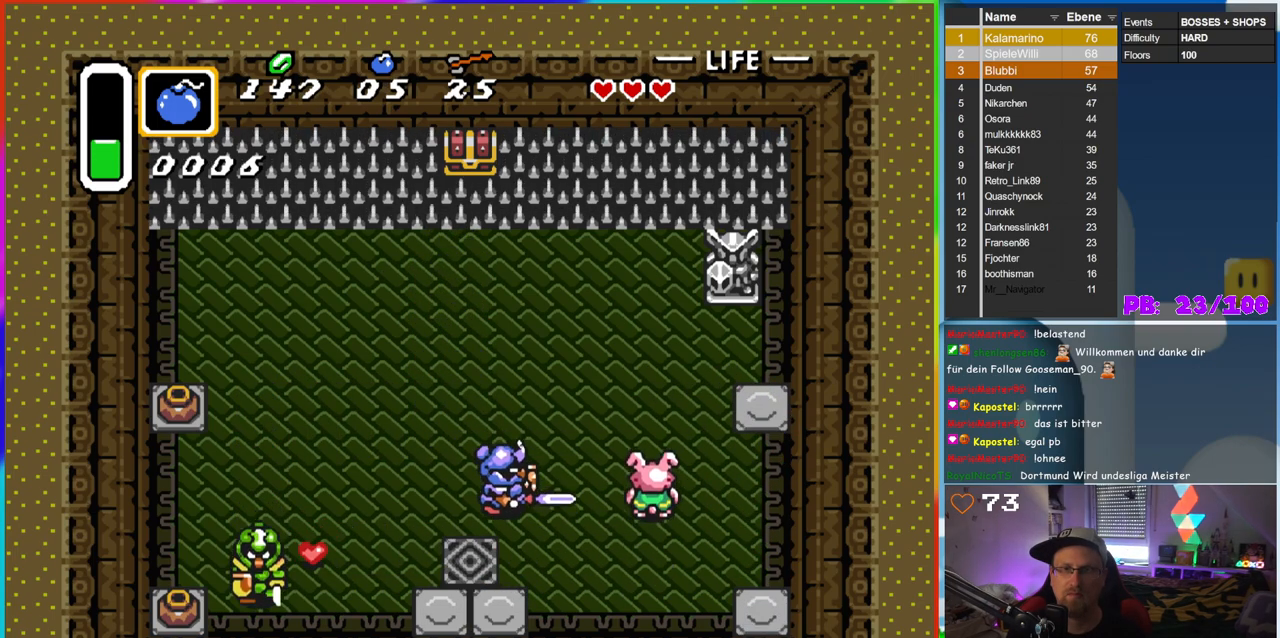
{"buttons": ["DPAD_UP", "DPAD_LEFT"], "events": [[317, "DPAD_LEFT", "down"]]}
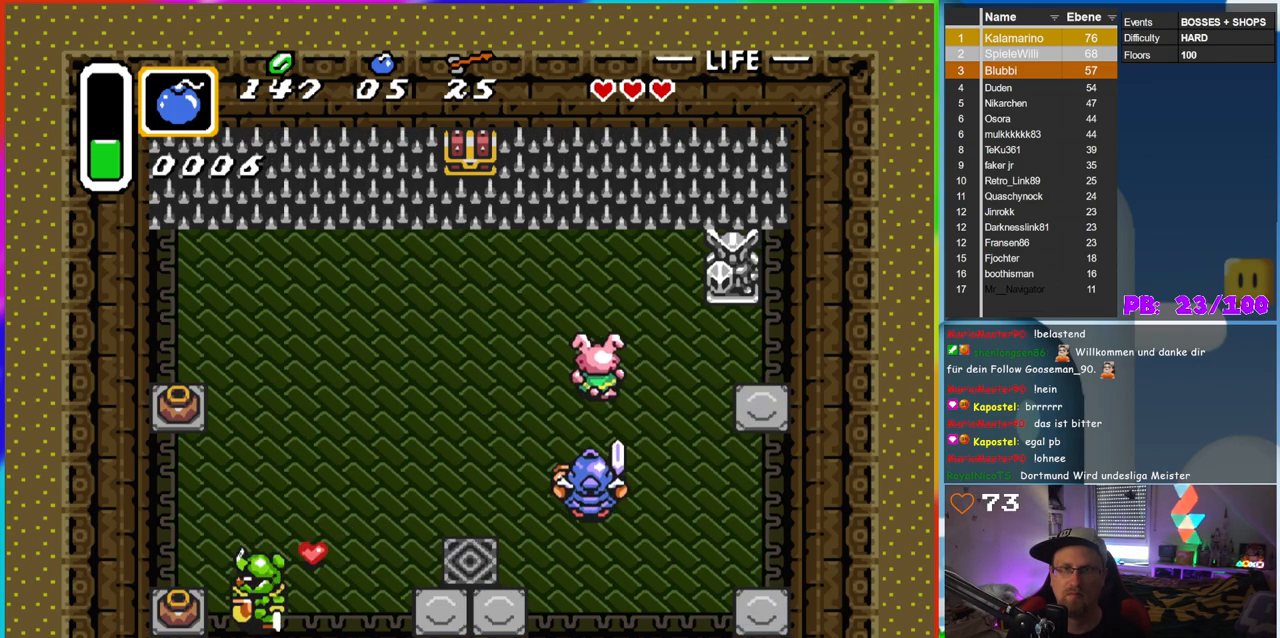
{"buttons": ["DPAD_DOWN", "DPAD_LEFT"], "events": [[267, "DPAD_UP", "up"], [433, "DPAD_DOWN", "down"]]}
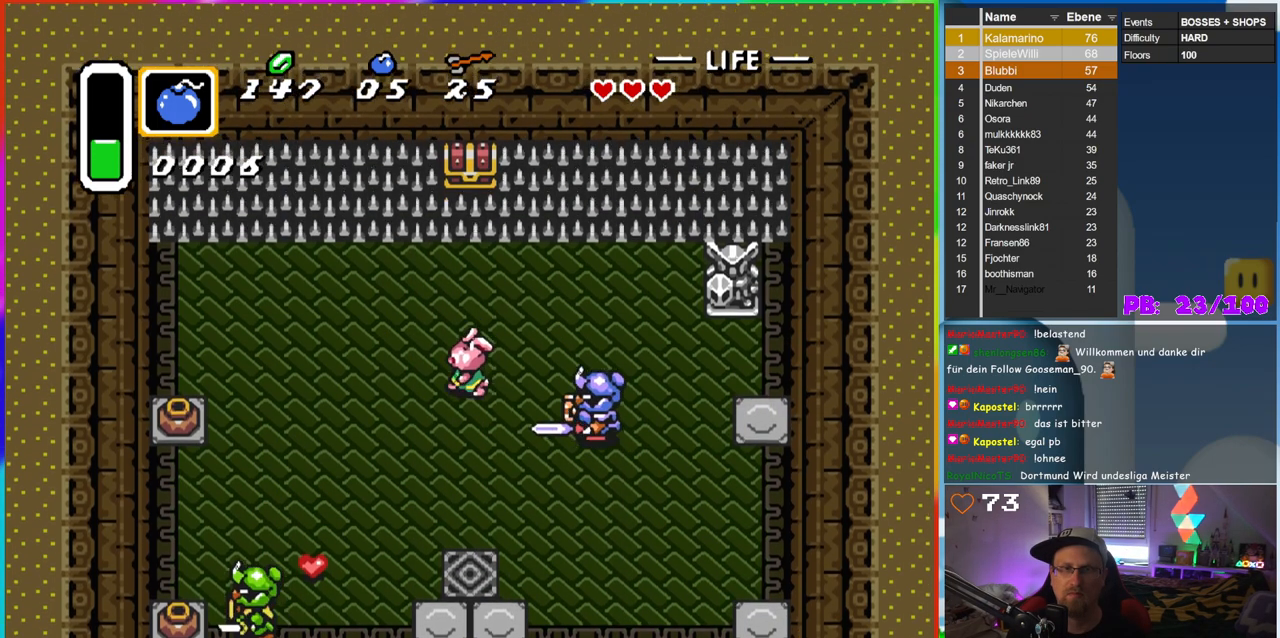
{"buttons": ["DPAD_DOWN"], "events": [[450, "DPAD_LEFT", "up"]]}
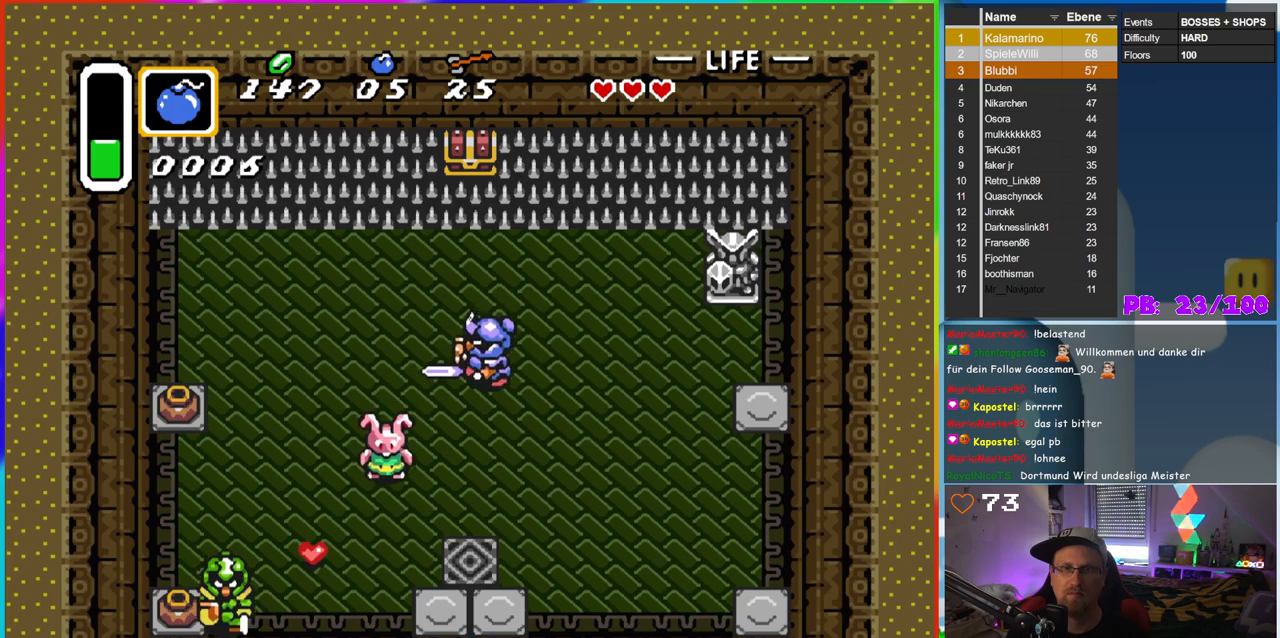
{"buttons": ["DPAD_RIGHT"], "events": [[50, "DPAD_RIGHT", "down"], [333, "DPAD_DOWN", "up"]]}
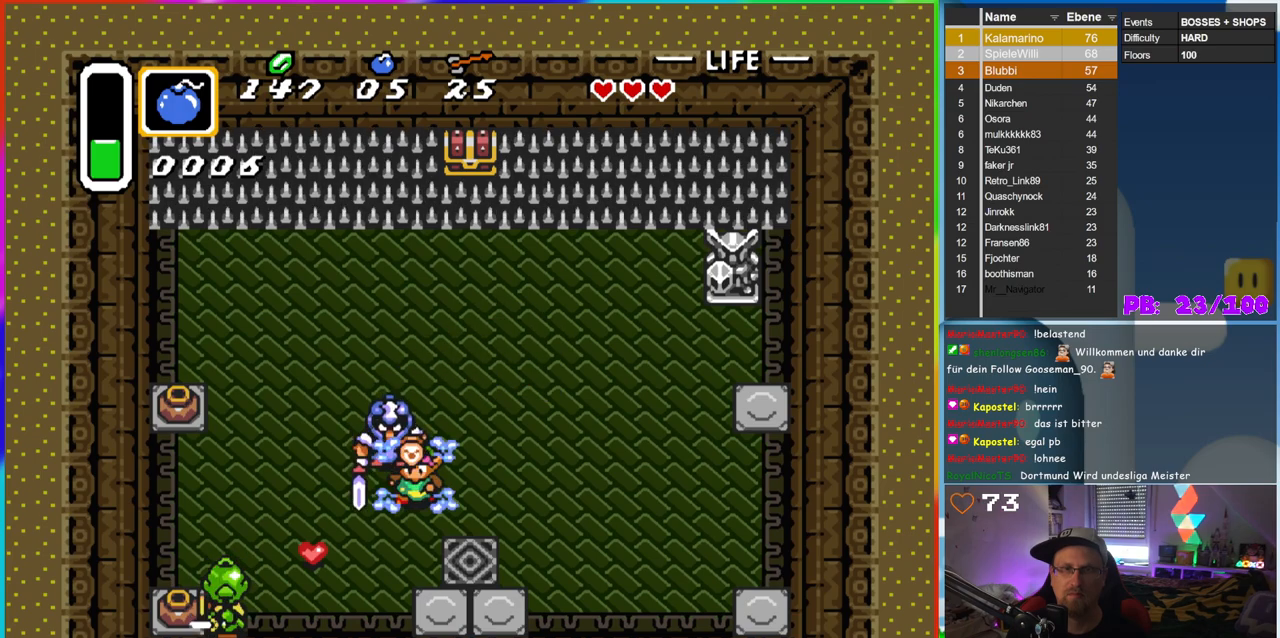
{"buttons": ["DPAD_RIGHT"], "events": [[83, "DPAD_DOWN", "down"], [133, "DPAD_DOWN", "up"]]}
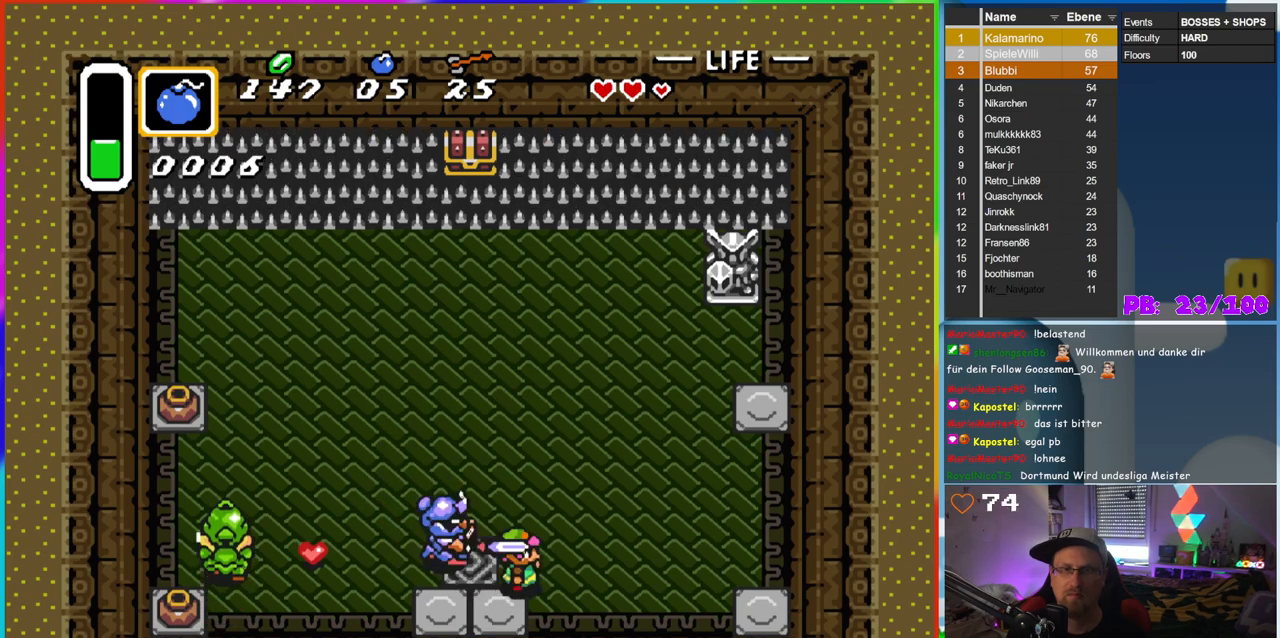
{"buttons": ["DPAD_RIGHT"], "events": [[200, "DPAD_UP", "down"], [217, "DPAD_RIGHT", "up"], [233, "DPAD_LEFT", "down"], [267, "DPAD_UP", "up"], [283, "B", "down"], [383, "DPAD_LEFT", "up"], [383, "DPAD_UP", "down"], [400, "DPAD_UP", "up"], [417, "DPAD_RIGHT", "down"], [450, "B", "up"]]}
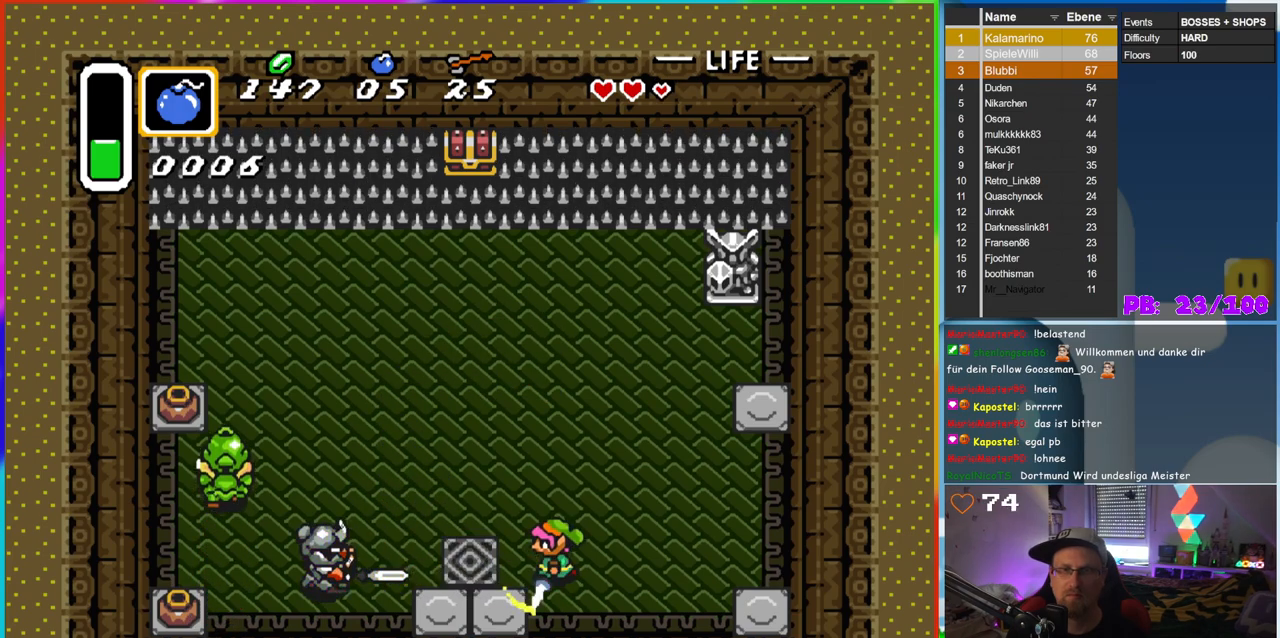
{"buttons": ["DPAD_LEFT"], "events": [[167, "DPAD_UP", "down"], [183, "DPAD_RIGHT", "up"], [200, "DPAD_LEFT", "down"], [250, "DPAD_UP", "up"]]}